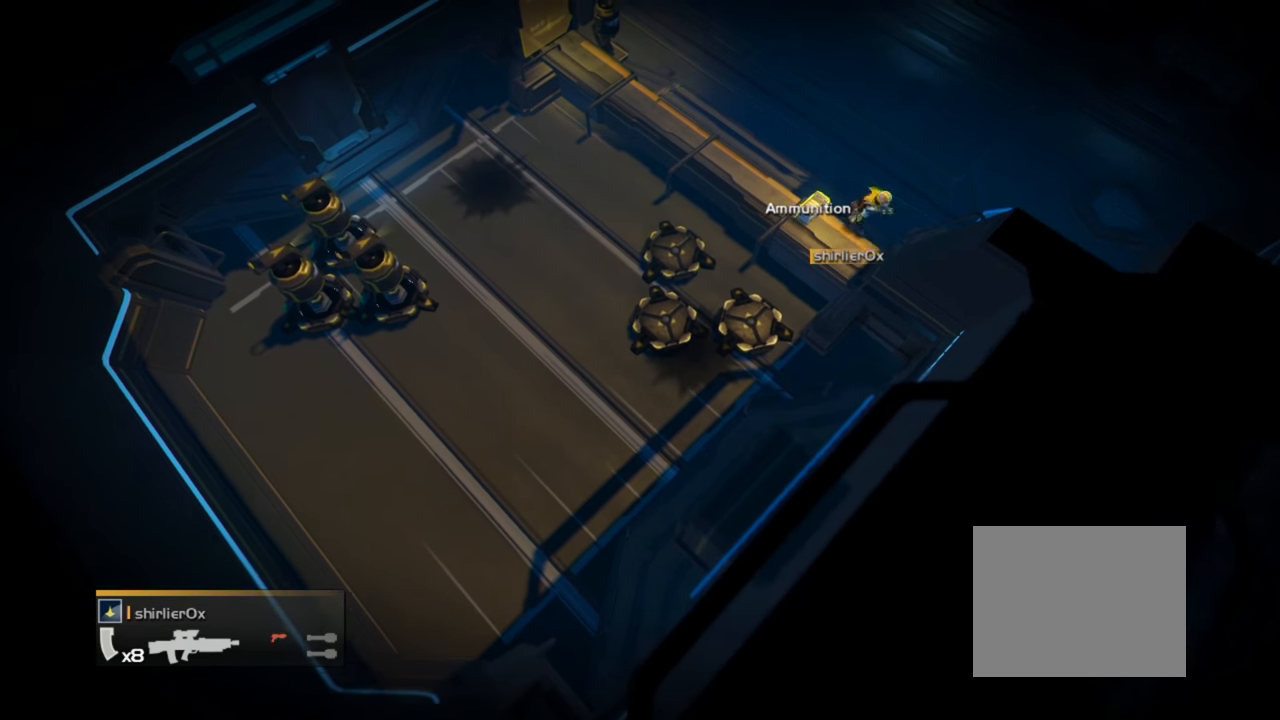
Gameplay with a controller (PlayStation layout); each line is a JSON object with the inputs held at the frame after it. "events" lists button and stick changes between this image and that frame as [ms after this image, input, new state], when the widget could be followed in between. Not read: left_stick.
{"buttons": ["L2"], "right_stick": "center", "events": [[266, "L2", "down"]]}
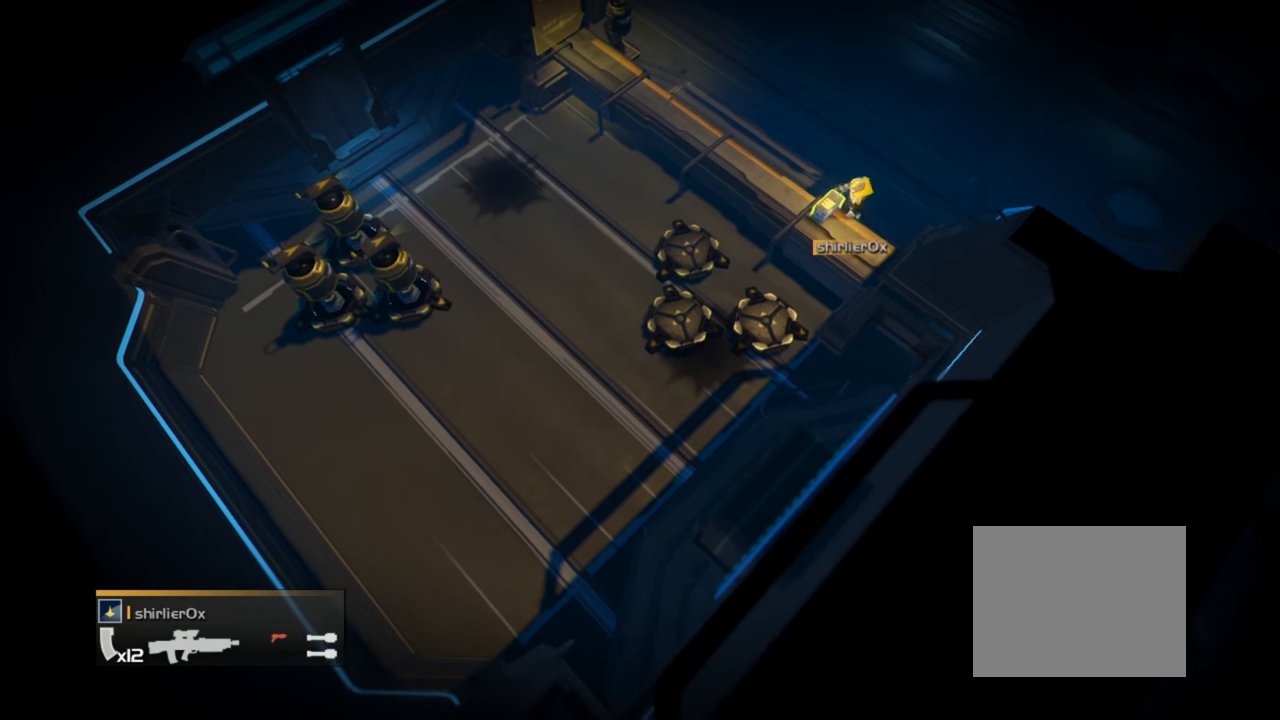
{"buttons": [], "right_stick": "center", "events": [[199, "L2", "up"]]}
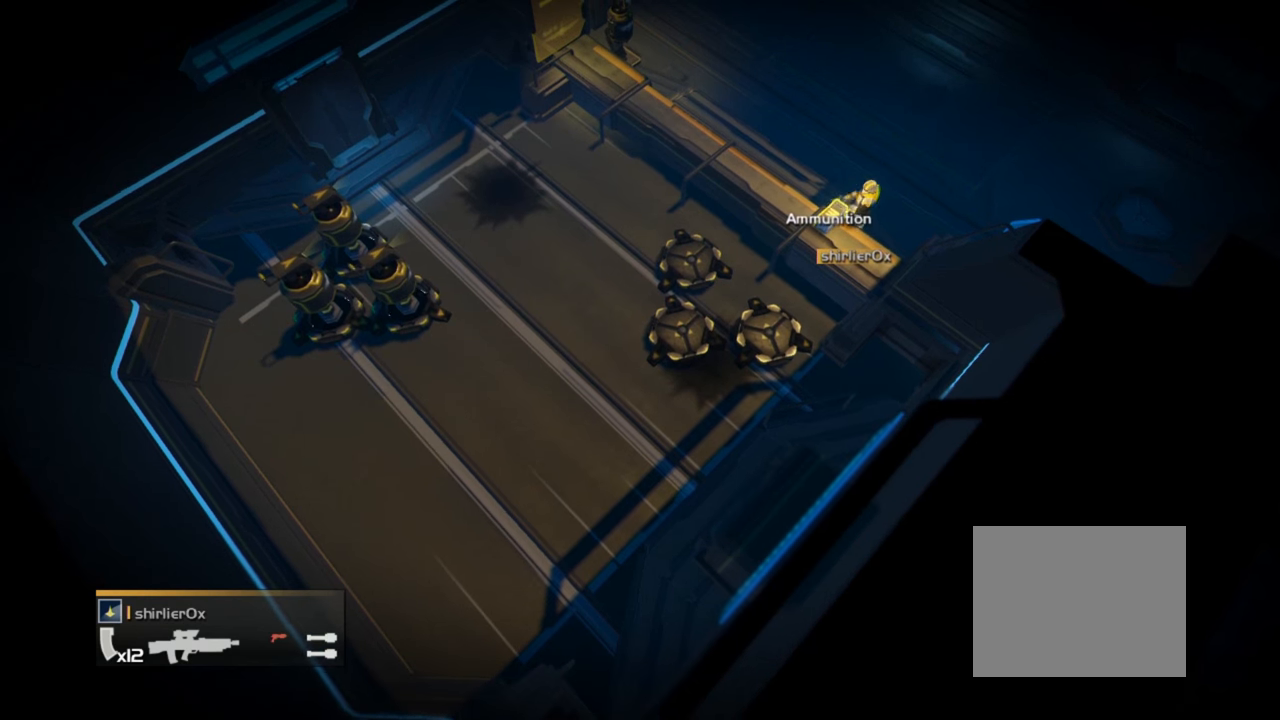
{"buttons": ["L2"], "right_stick": "center", "events": [[133, "L2", "down"]]}
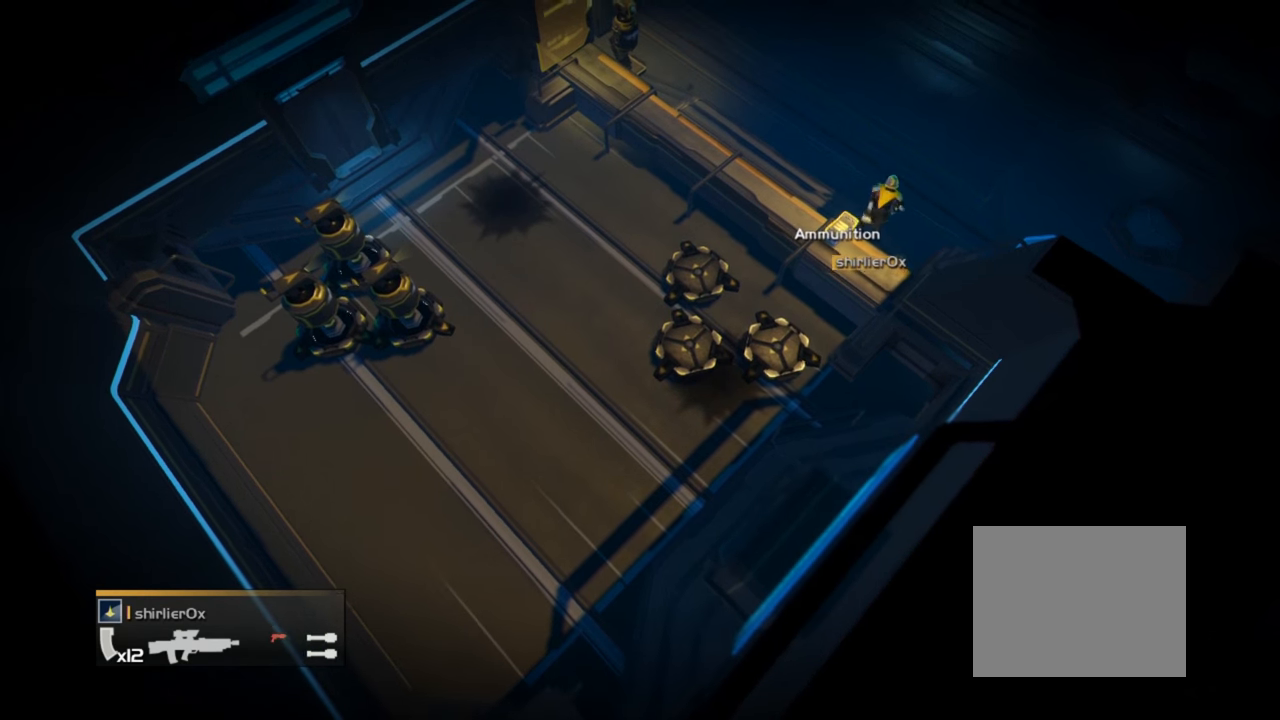
{"buttons": [], "right_stick": "center", "events": [[100, "L2", "up"]]}
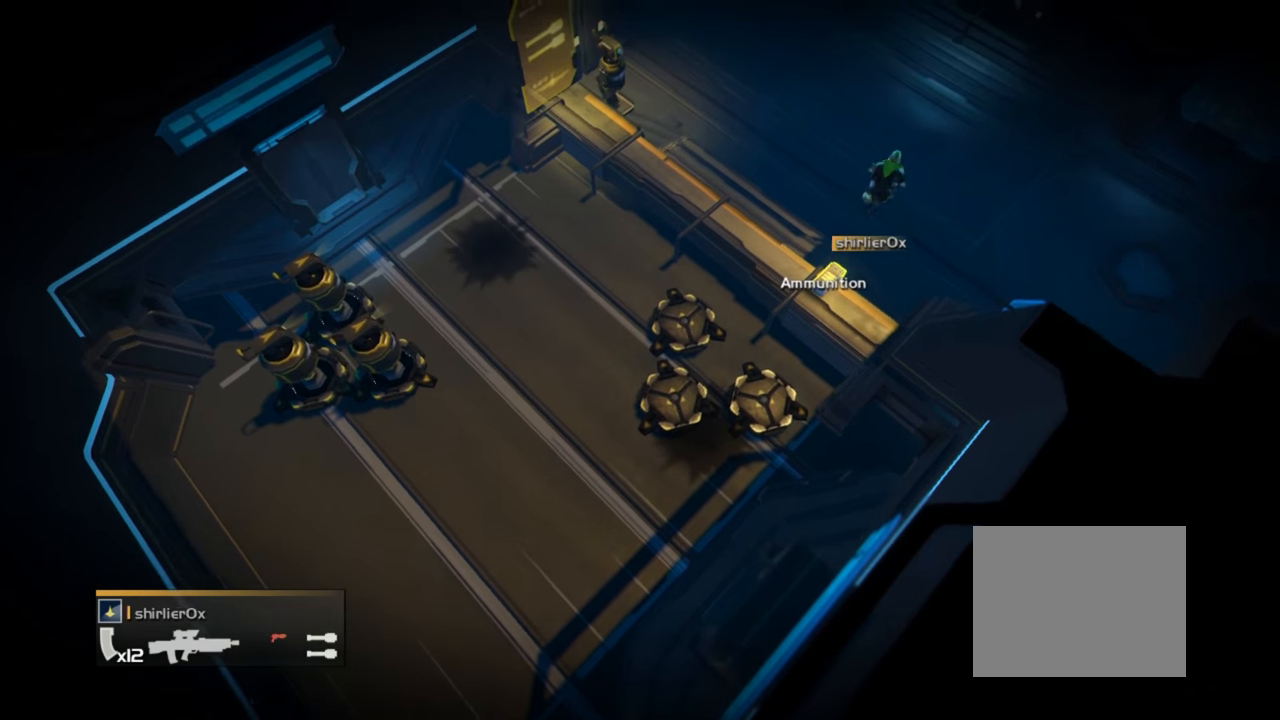
{"buttons": ["L2"], "right_stick": "center", "events": [[100, "L2", "down"]]}
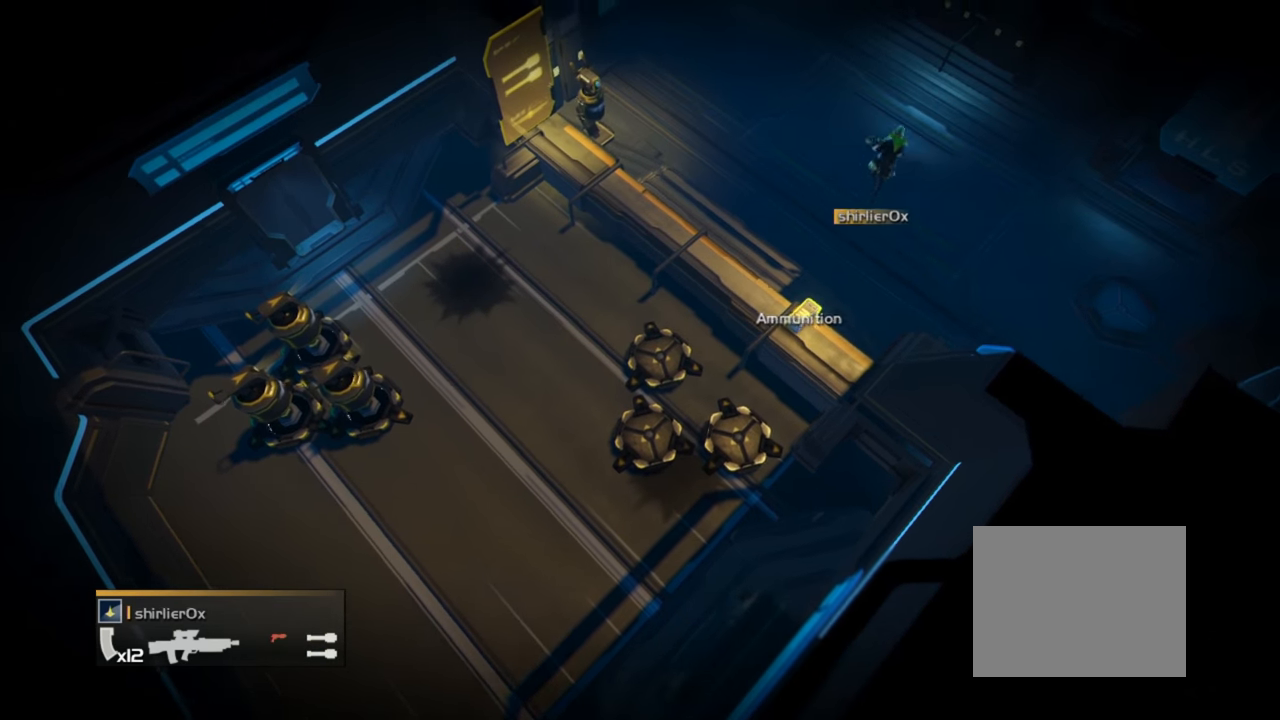
{"buttons": ["L2"], "right_stick": "center", "events": [[66, "L2", "up"], [500, "L2", "down"]]}
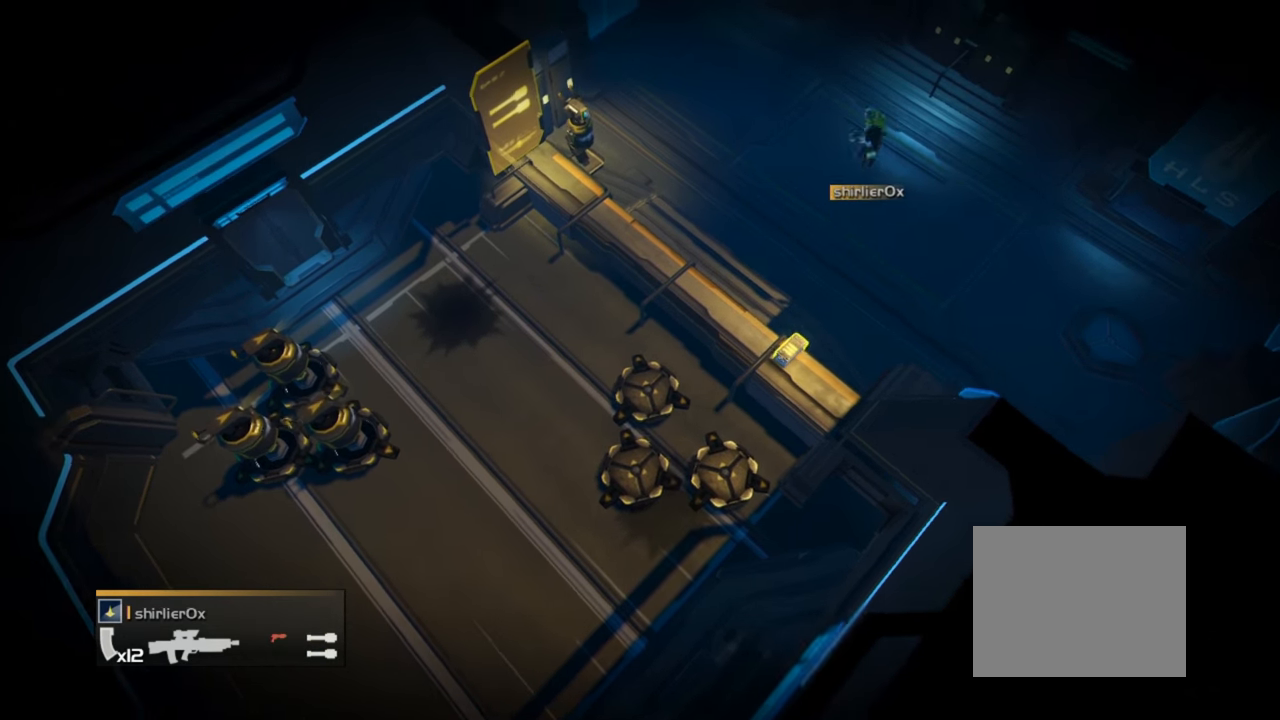
{"buttons": [], "right_stick": "center", "events": [[466, "L2", "up"]]}
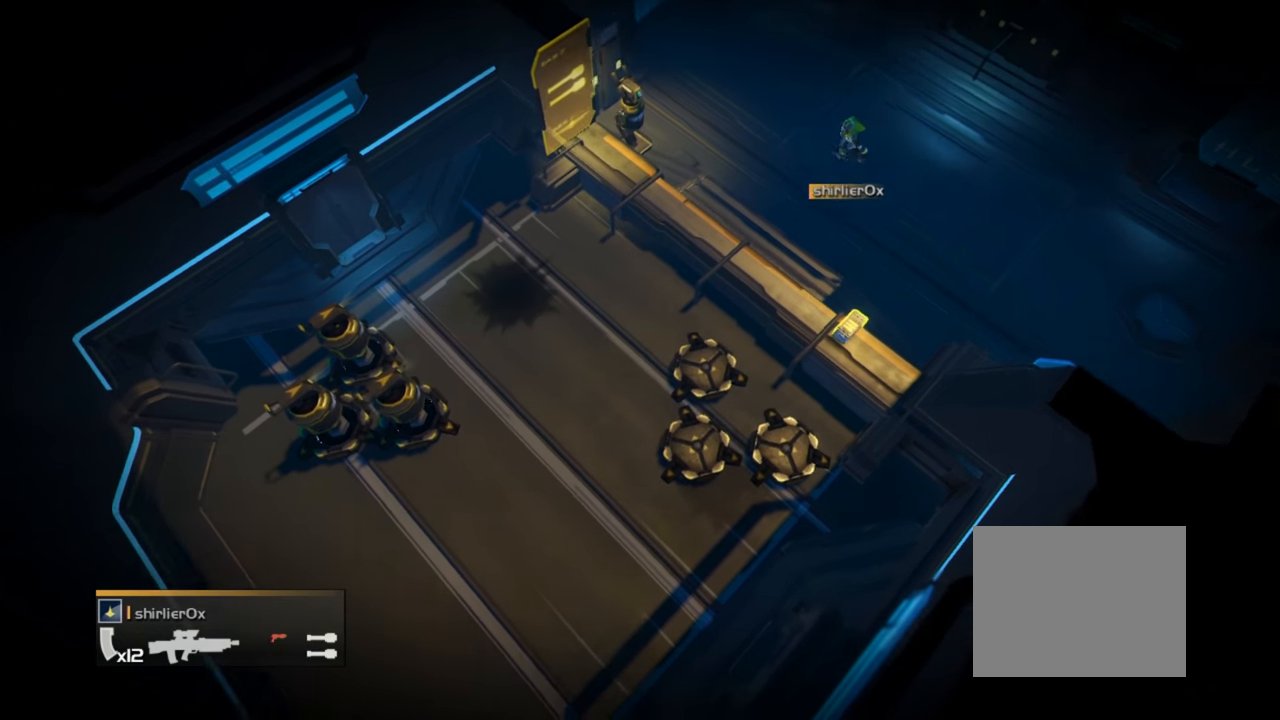
{"buttons": ["L2"], "right_stick": "center", "events": [[400, "L2", "down"]]}
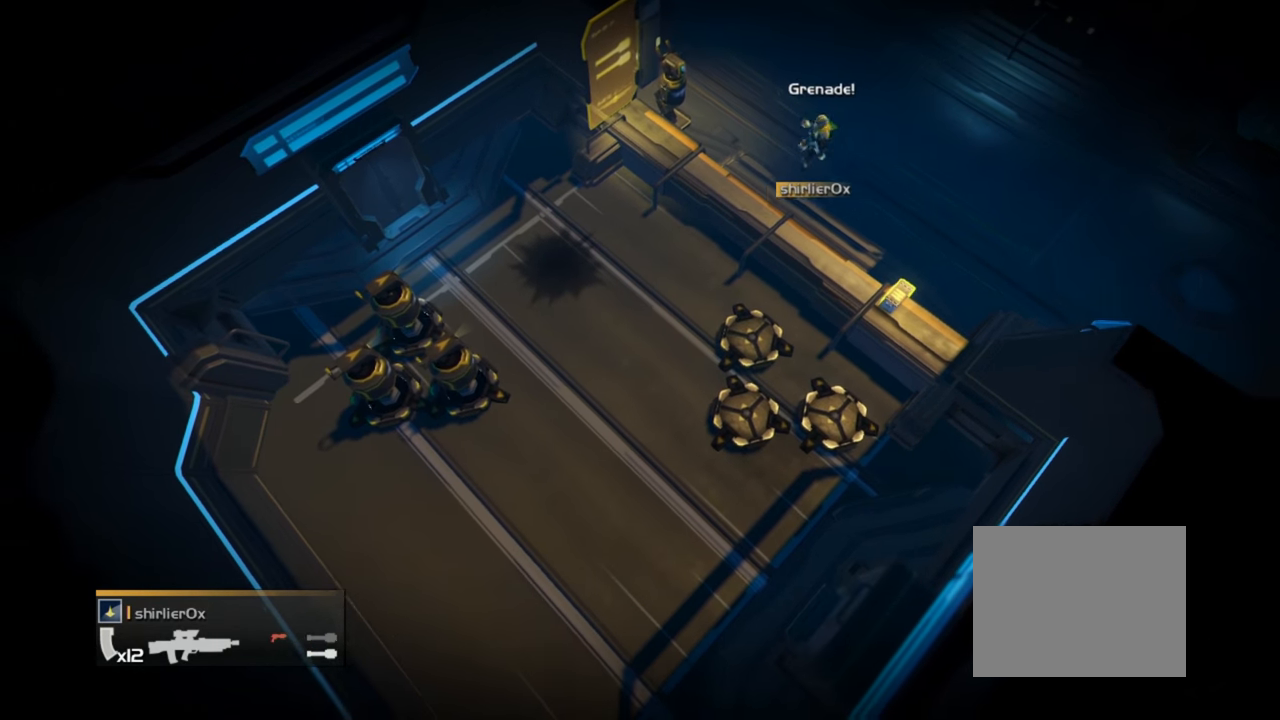
{"buttons": [], "right_stick": "center", "events": [[366, "L2", "up"]]}
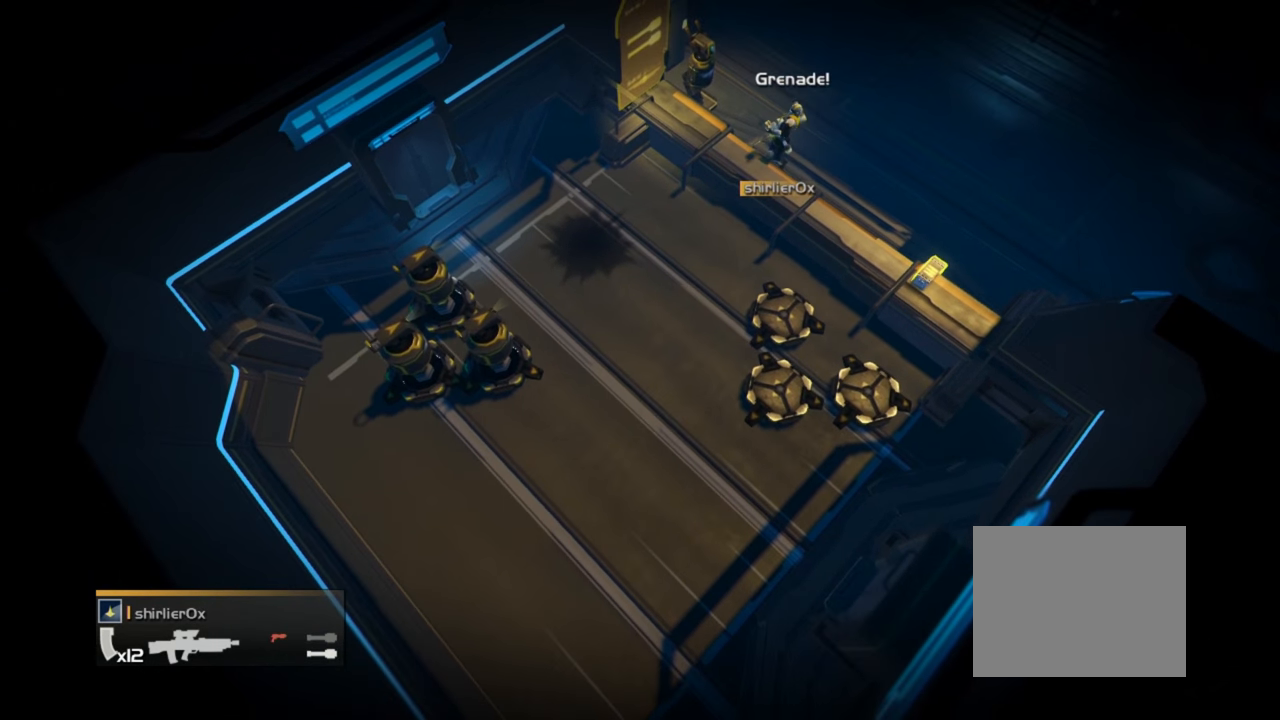
{"buttons": ["L2"], "right_stick": "center", "events": [[333, "L2", "down"]]}
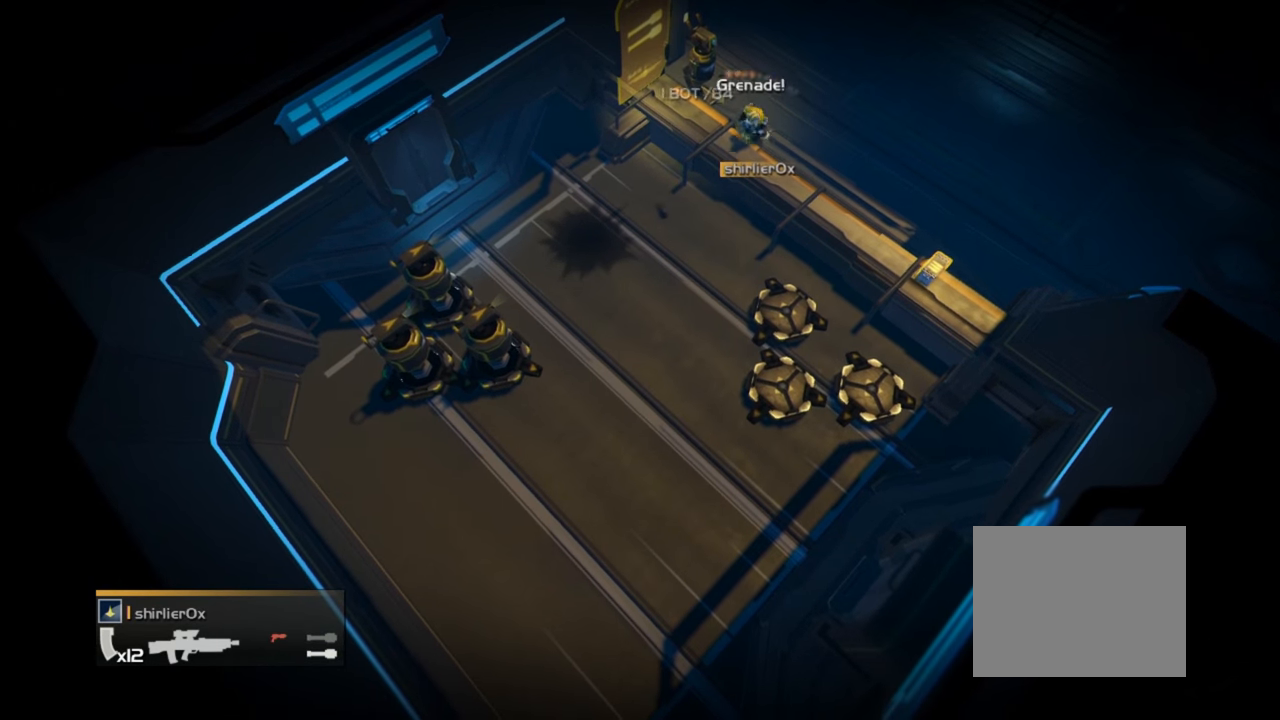
{"buttons": [], "right_stick": "center", "events": [[300, "L2", "up"]]}
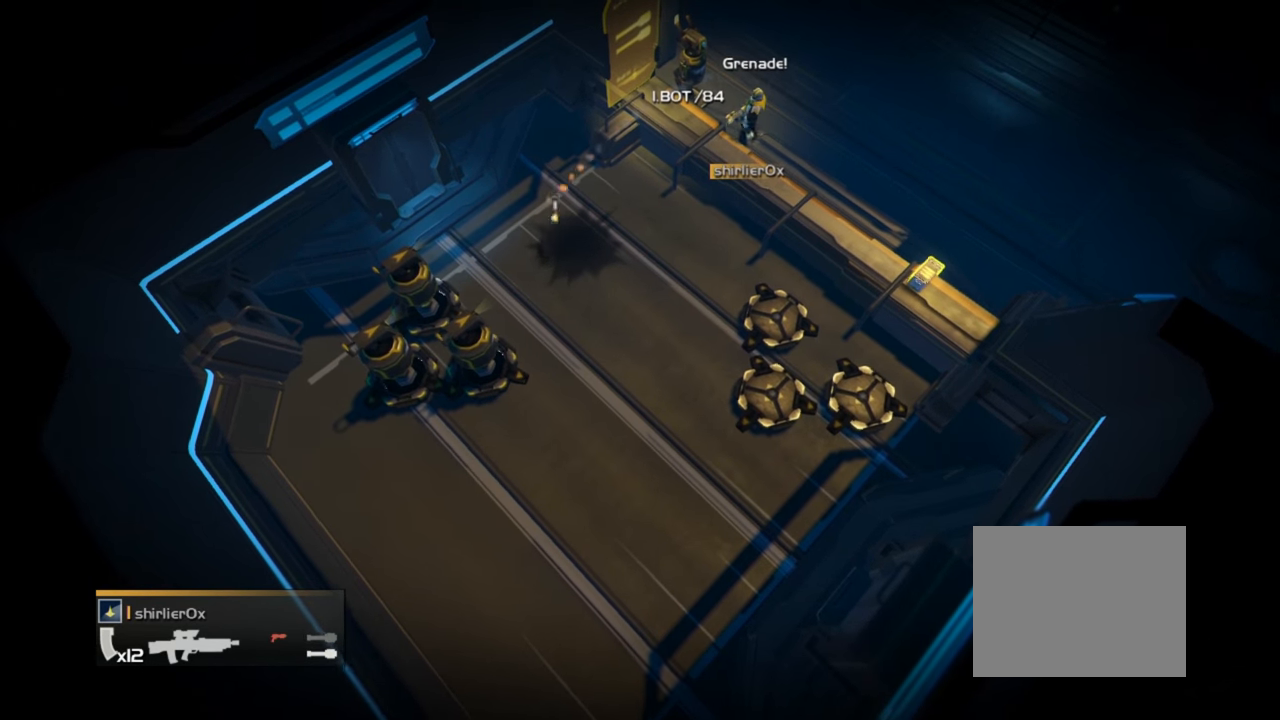
{"buttons": ["L2"], "right_stick": "center", "events": [[233, "L2", "down"]]}
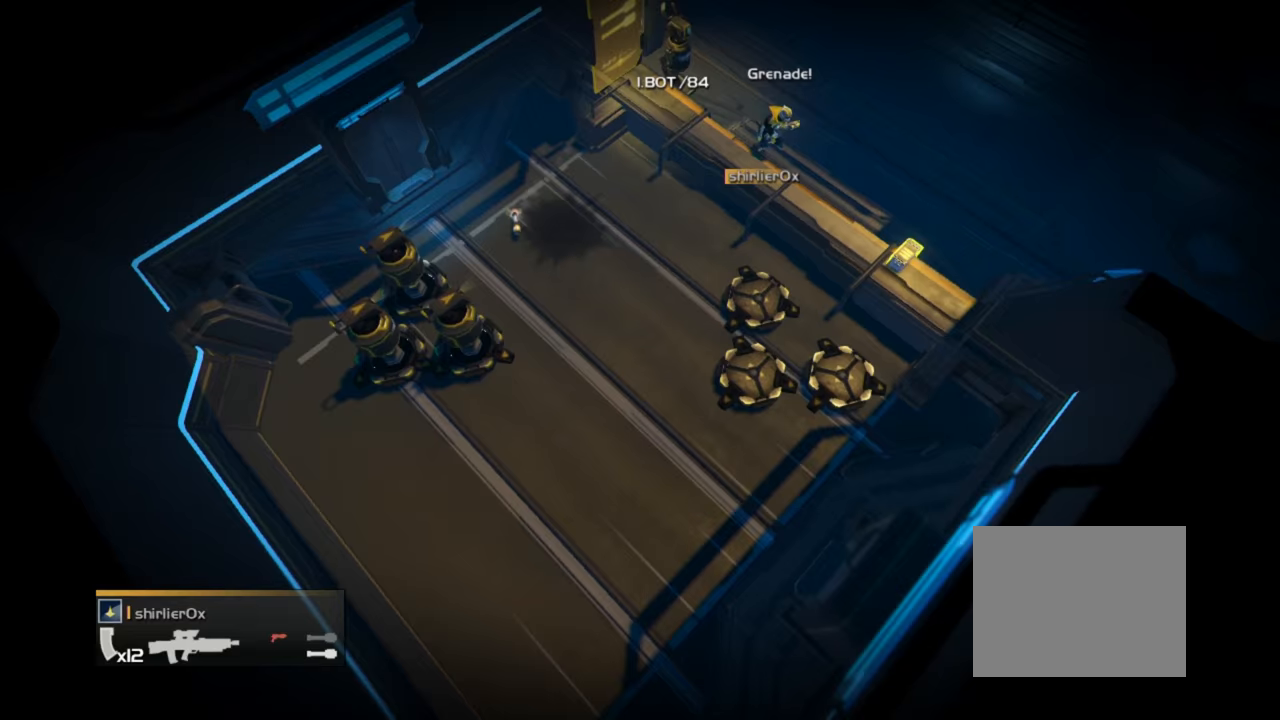
{"buttons": [], "right_stick": "center", "events": [[233, "L2", "up"]]}